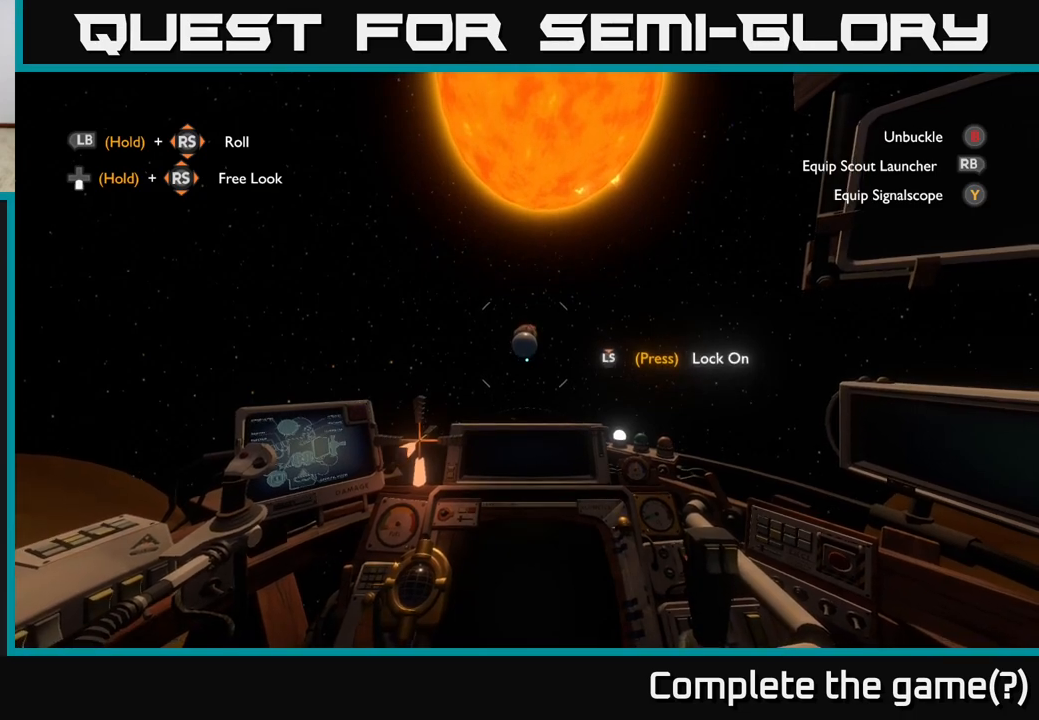
Gameplay with a controller (Xbox layout); each line is a JSON object with the inputs held at the frame after it. "events" lists button and stick changes between this image and that frame as [ms after this image, input, new state], when the widget could be followed in between.
{"buttons": ["R2"], "left_stick": "up", "right_stick": "center", "events": []}
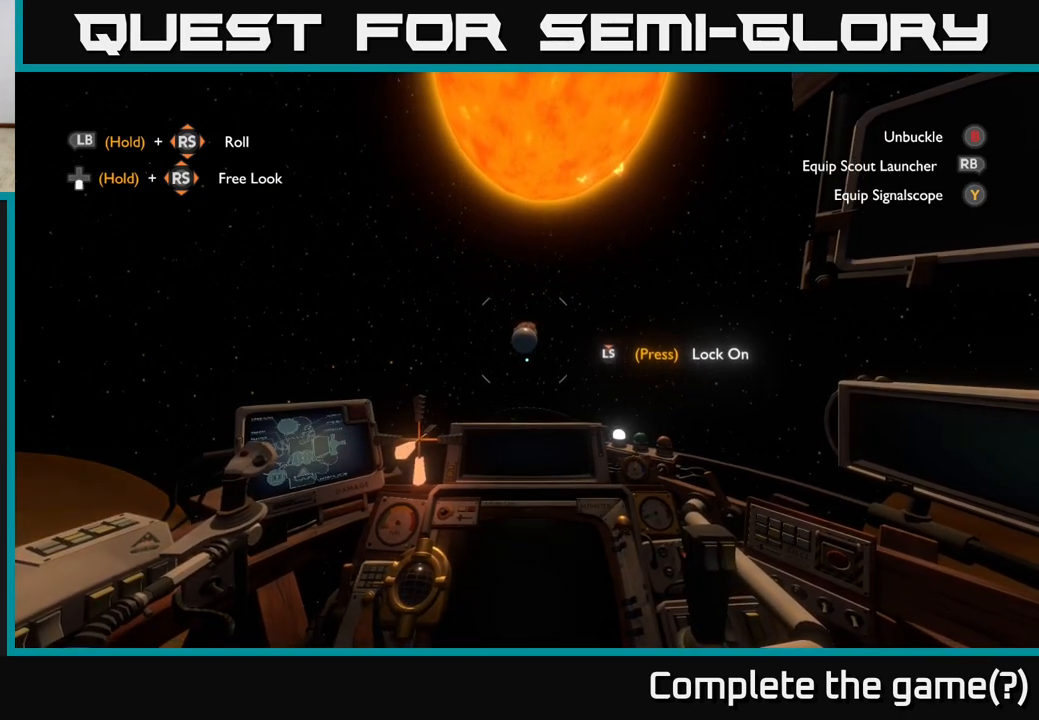
{"buttons": ["R2"], "left_stick": "up", "right_stick": "center", "events": [[83, "right_stick", "up-left"], [250, "right_stick", "center"]]}
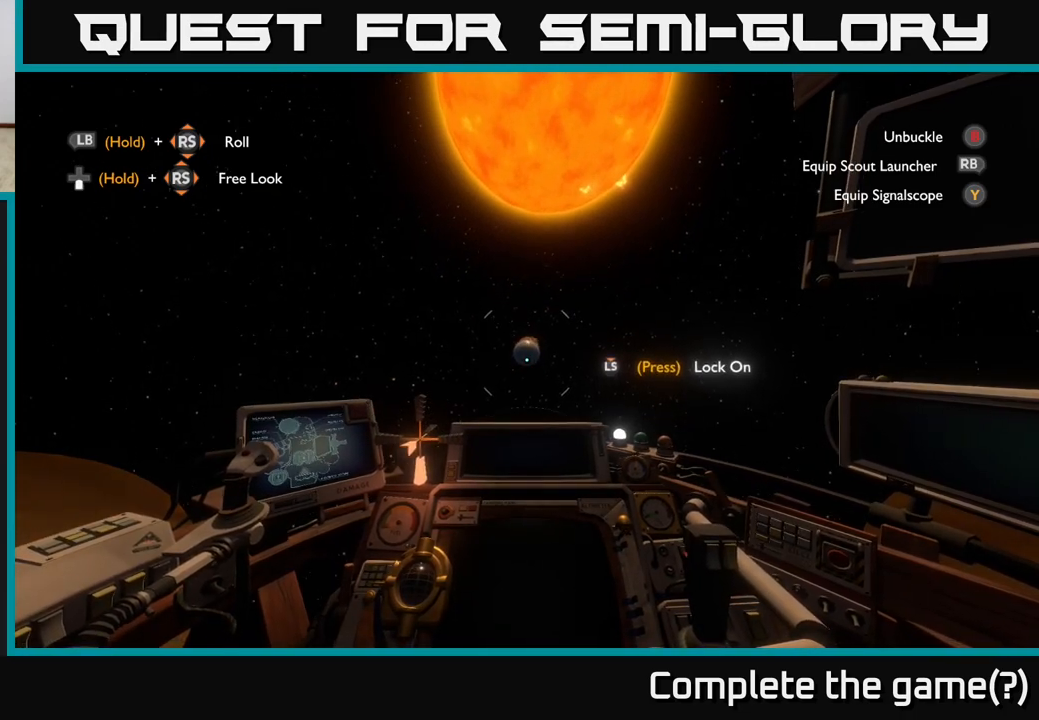
{"buttons": ["R2"], "left_stick": "up", "right_stick": "down", "events": [[17, "right_stick", "up"], [83, "right_stick", "center"], [450, "right_stick", "down"]]}
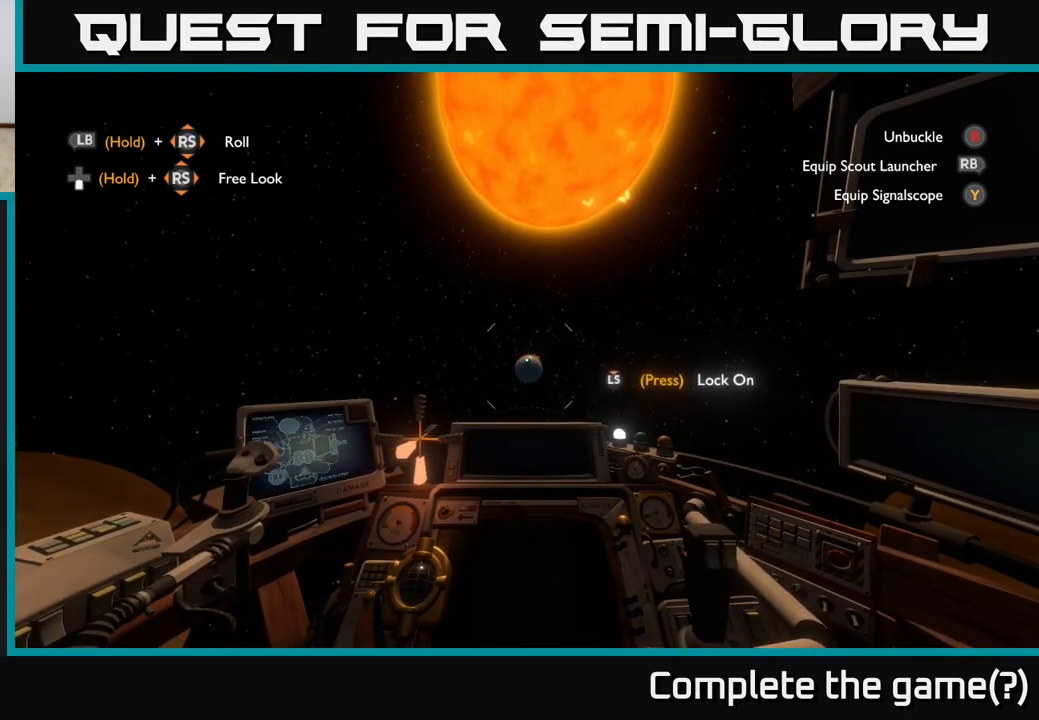
{"buttons": ["R2"], "left_stick": "up-right", "right_stick": "down", "events": [[17, "right_stick", "center"], [367, "left_stick", "up-right"], [483, "right_stick", "down"]]}
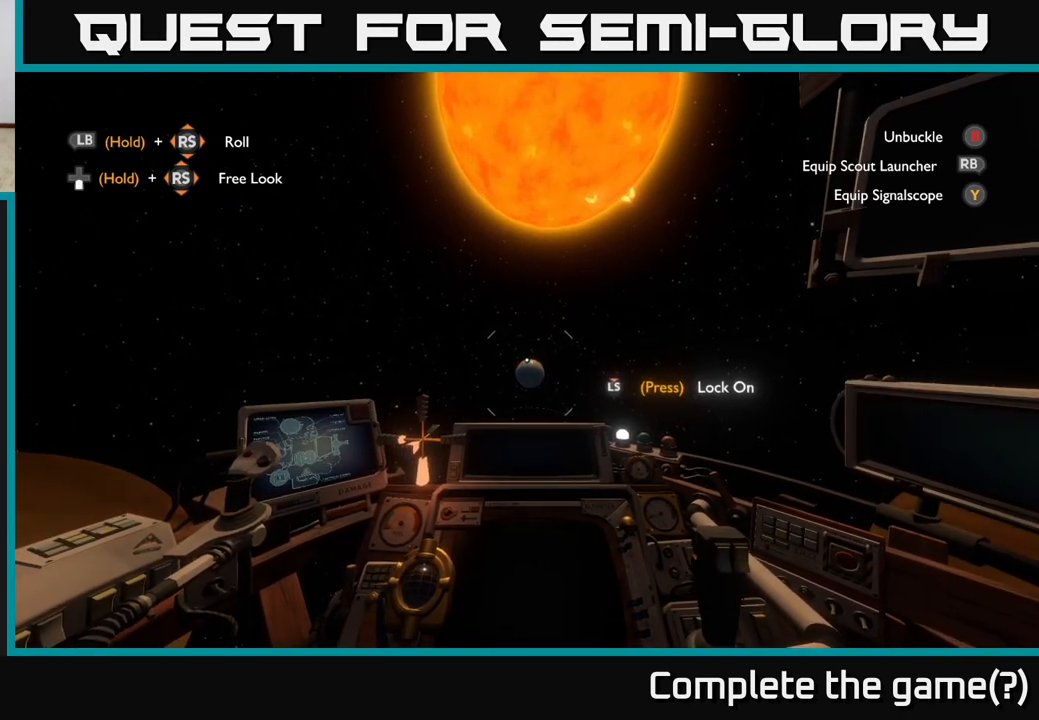
{"buttons": ["R2"], "left_stick": "up", "right_stick": "center", "events": [[133, "right_stick", "center"], [167, "left_stick", "center"], [317, "left_stick", "up"]]}
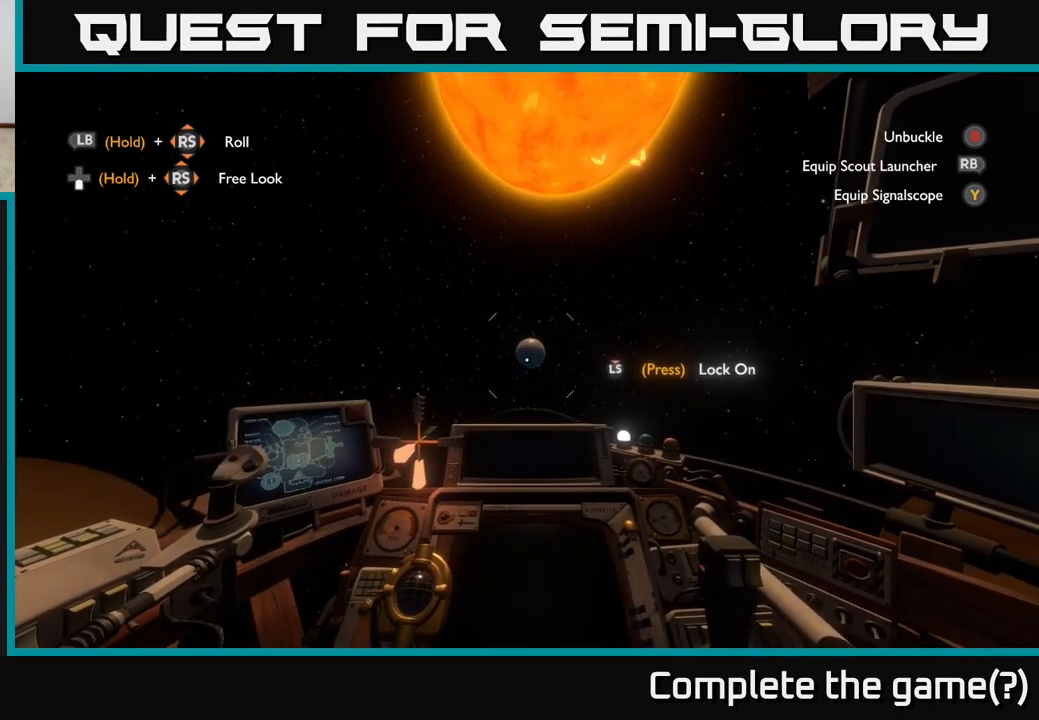
{"buttons": ["R2"], "left_stick": "up", "right_stick": "center", "events": [[250, "left_stick", "up-right"], [283, "right_stick", "up"], [383, "right_stick", "center"], [417, "left_stick", "up"]]}
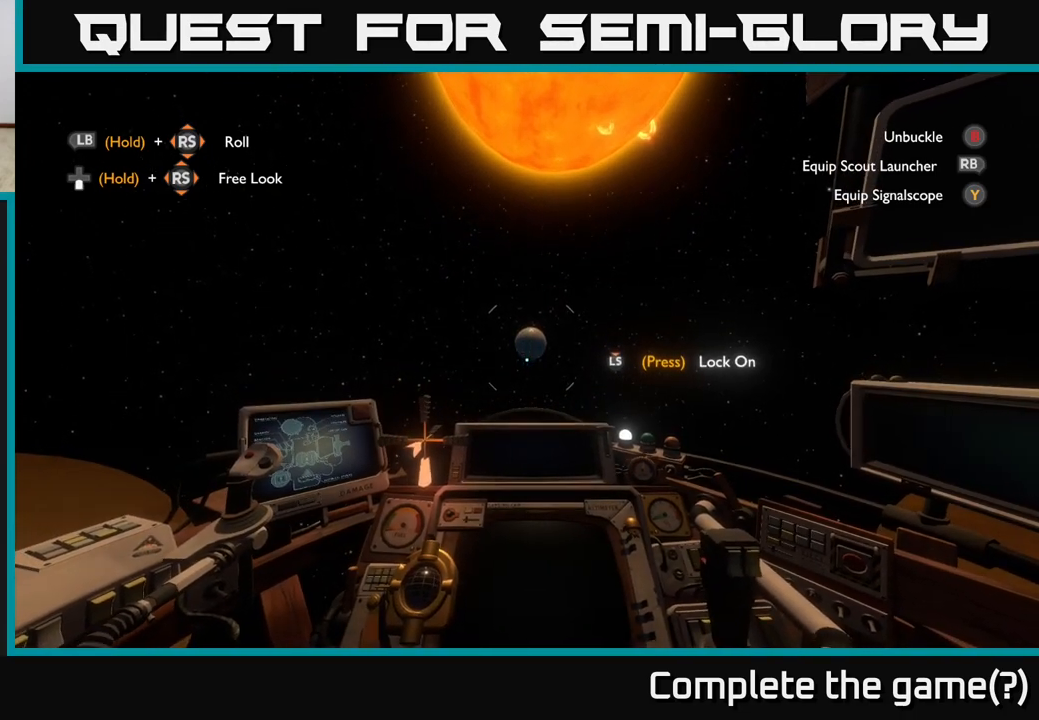
{"buttons": ["R2"], "left_stick": "up-right", "right_stick": "center", "events": [[117, "right_stick", "up"], [250, "right_stick", "center"], [267, "left_stick", "up-right"]]}
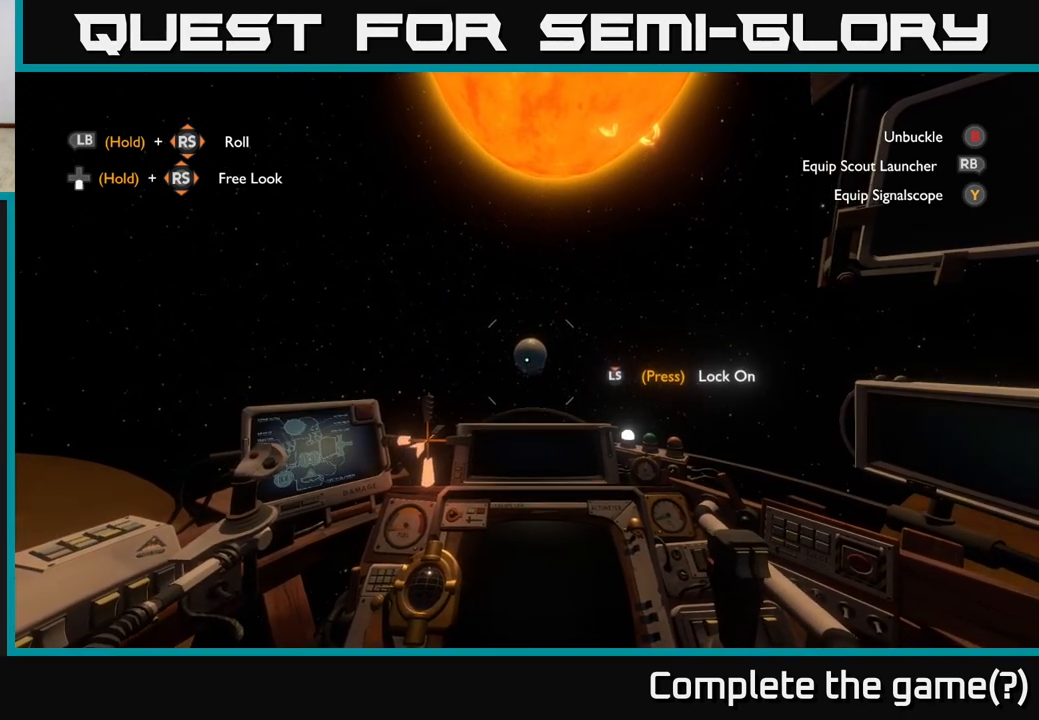
{"buttons": ["R2"], "left_stick": "up", "right_stick": "center", "events": [[67, "left_stick", "up"]]}
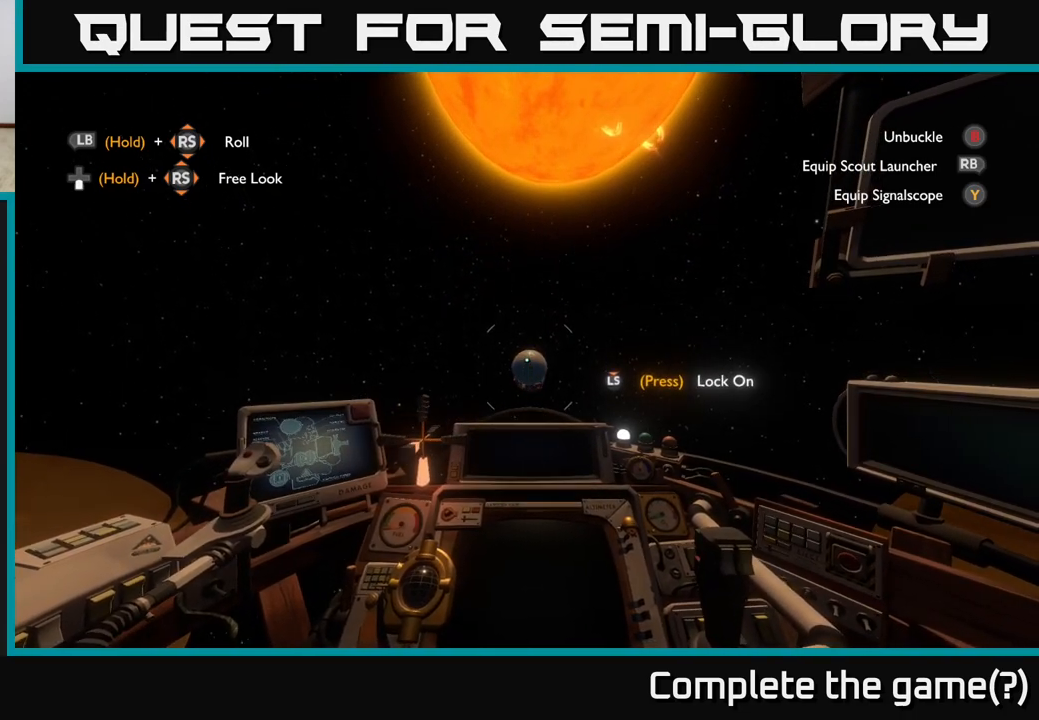
{"buttons": [], "left_stick": "up", "right_stick": "center", "events": [[183, "R2", "up"], [233, "right_stick", "down"], [317, "right_stick", "center"]]}
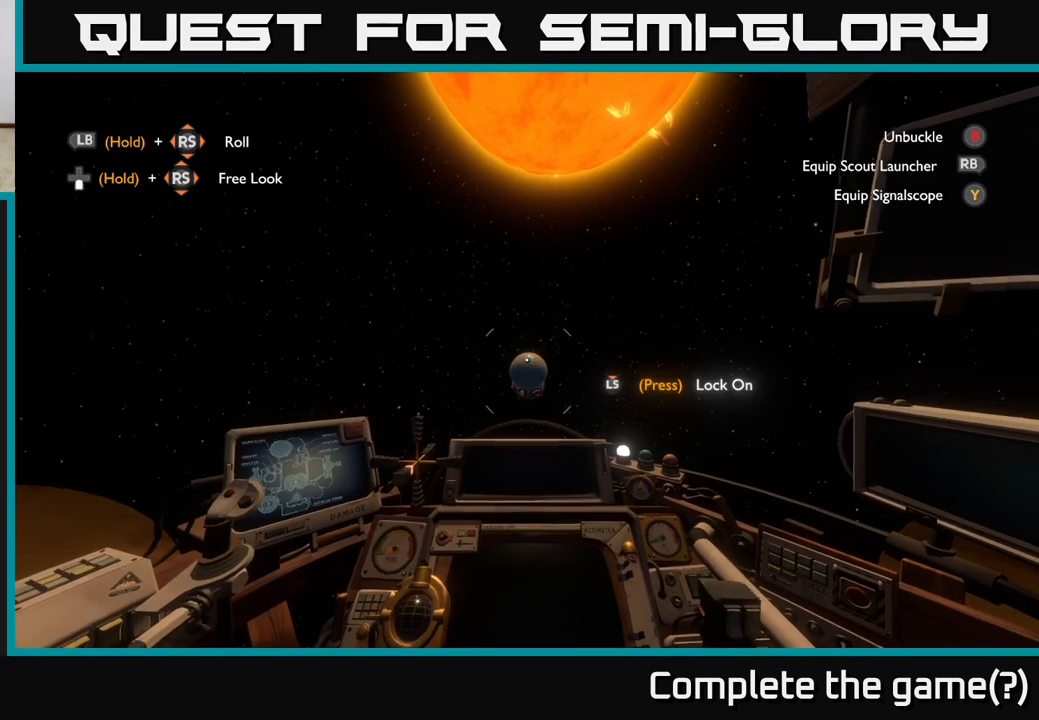
{"buttons": [], "left_stick": "center", "right_stick": "center", "events": [[250, "left_stick", "center"]]}
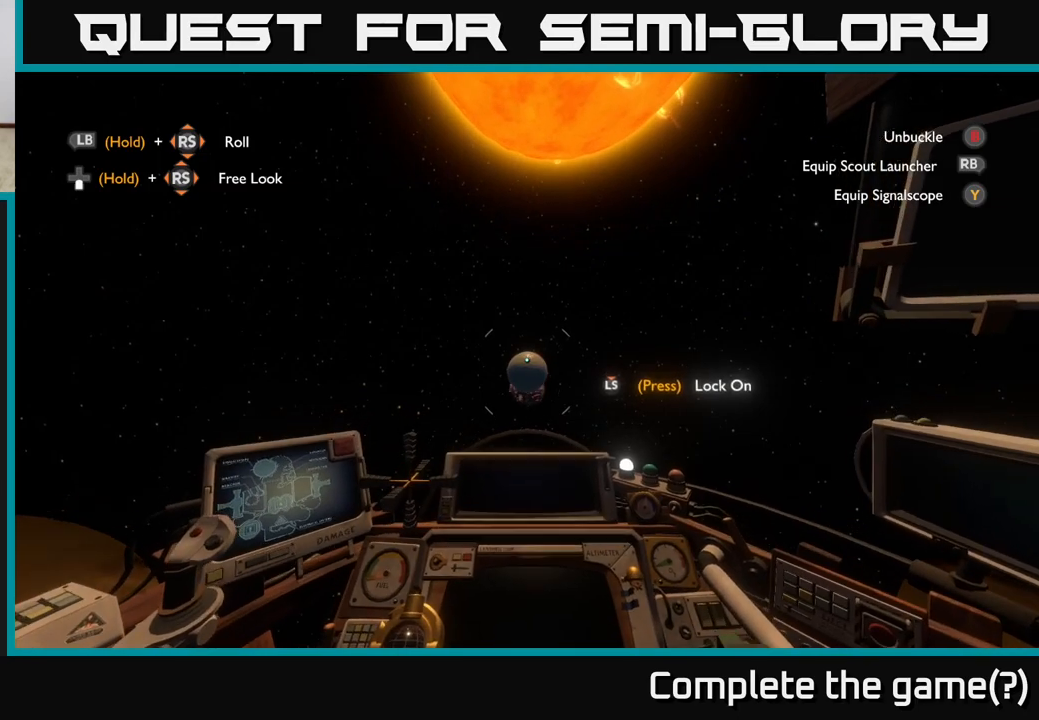
{"buttons": [], "left_stick": "center", "right_stick": "center", "events": []}
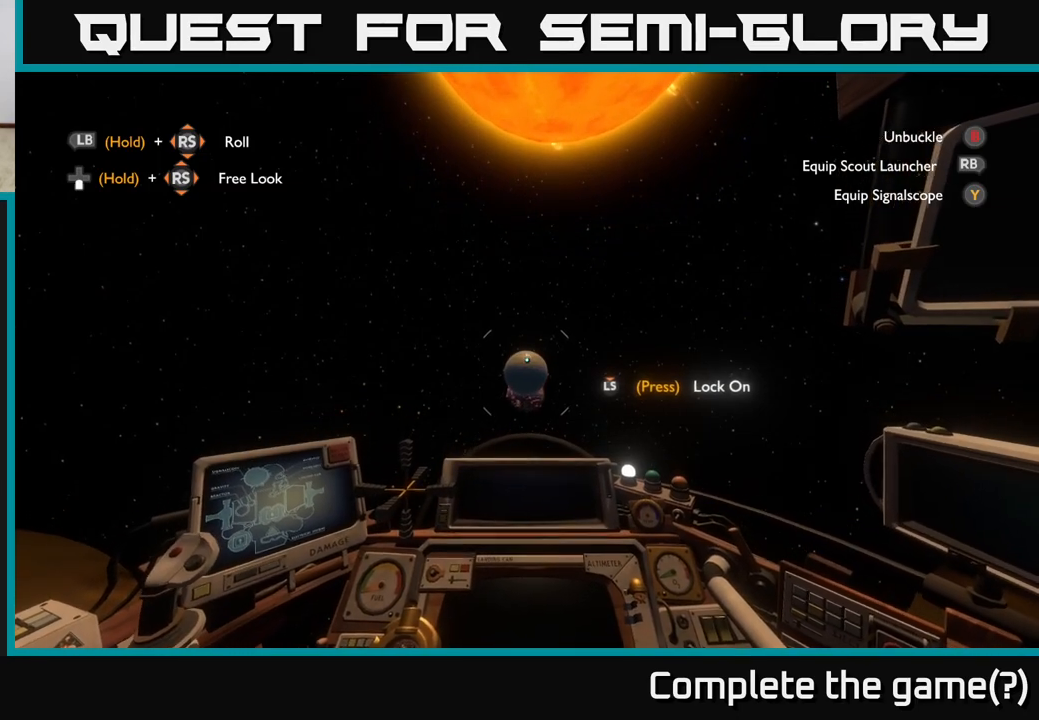
{"buttons": [], "left_stick": "center", "right_stick": "center", "events": []}
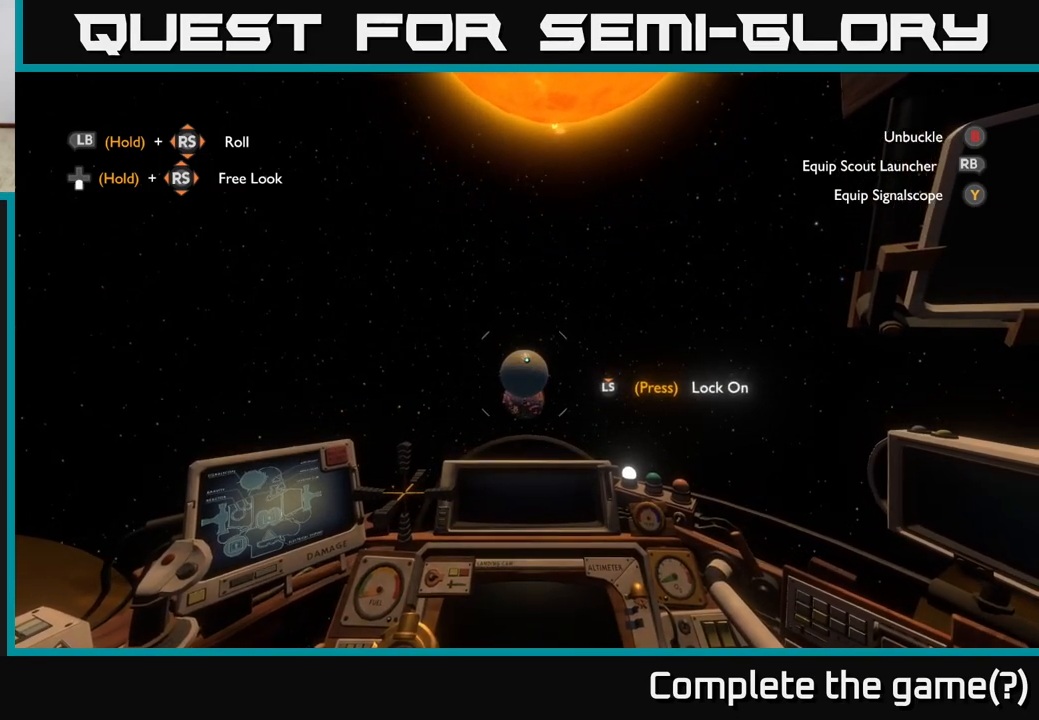
{"buttons": [], "left_stick": "down", "right_stick": "center", "events": [[67, "left_stick", "down"]]}
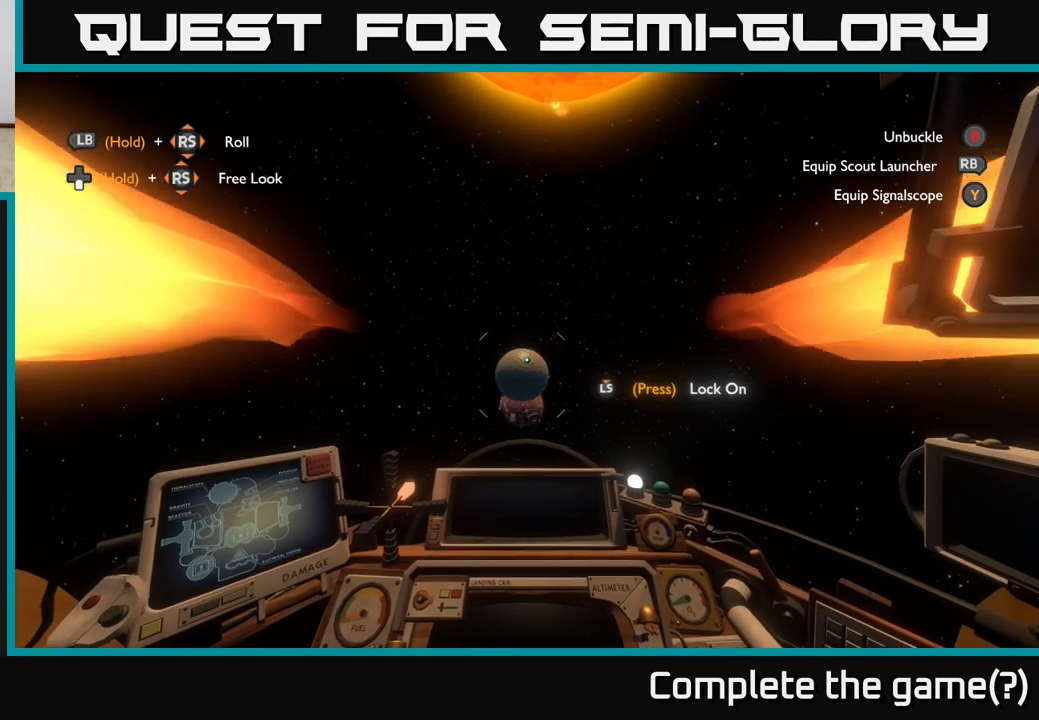
{"buttons": [], "left_stick": "center", "right_stick": "center", "events": [[350, "left_stick", "center"]]}
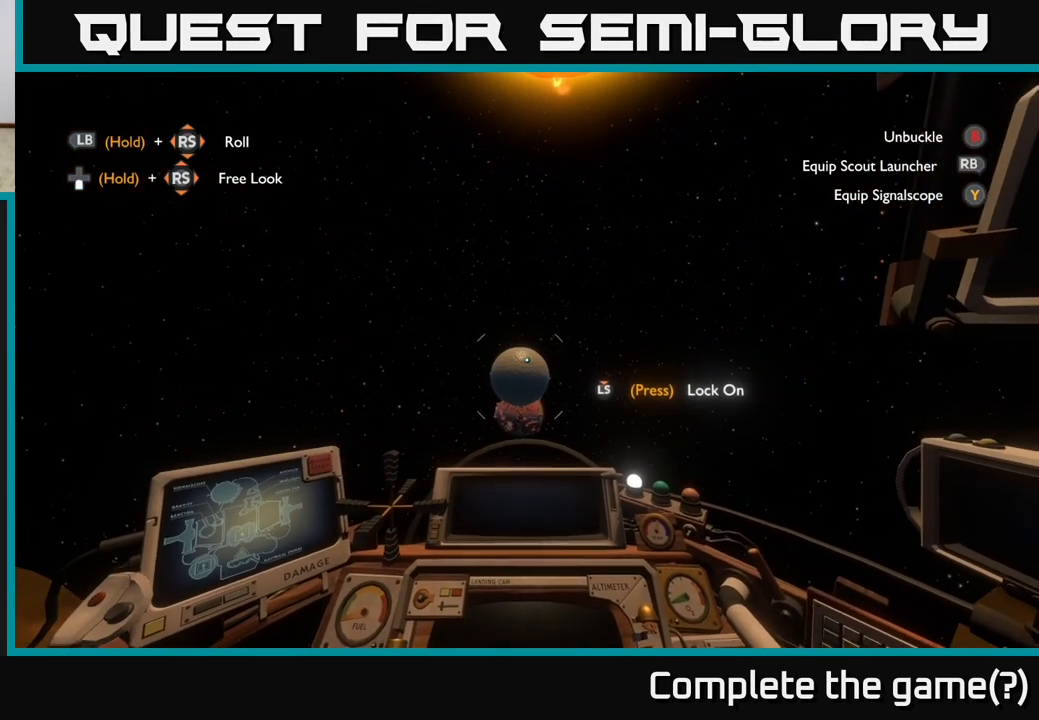
{"buttons": [], "left_stick": "down", "right_stick": "center", "events": [[283, "left_stick", "down"], [350, "right_stick", "down-left"], [500, "right_stick", "center"]]}
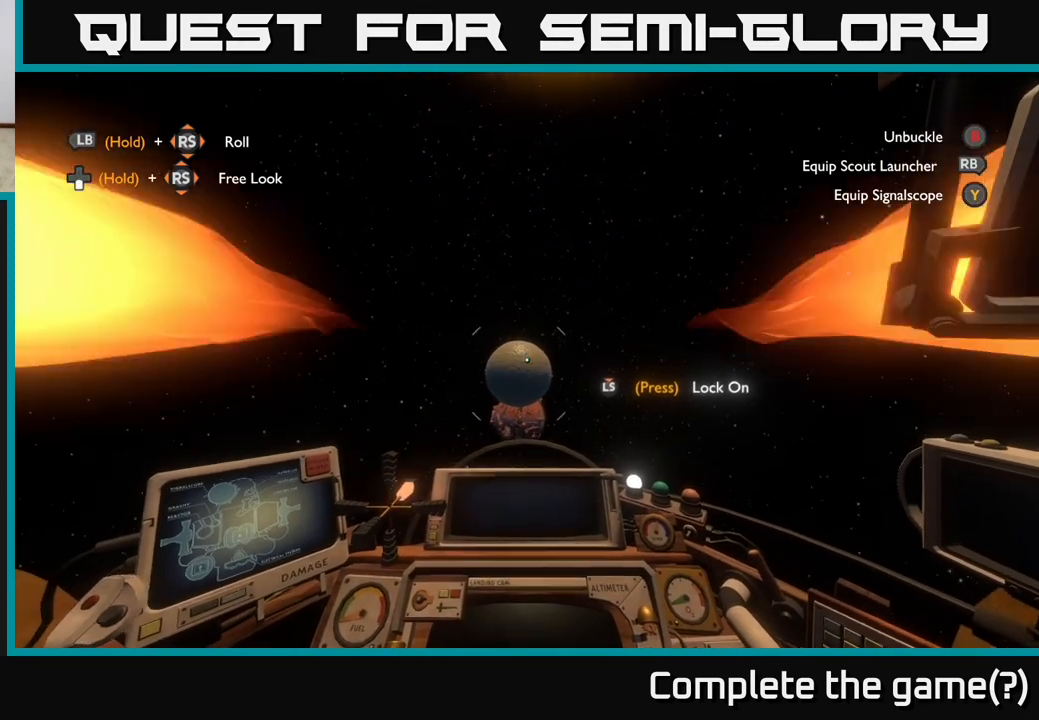
{"buttons": [], "left_stick": "down", "right_stick": "center", "events": [[367, "right_stick", "down-left"], [467, "right_stick", "center"]]}
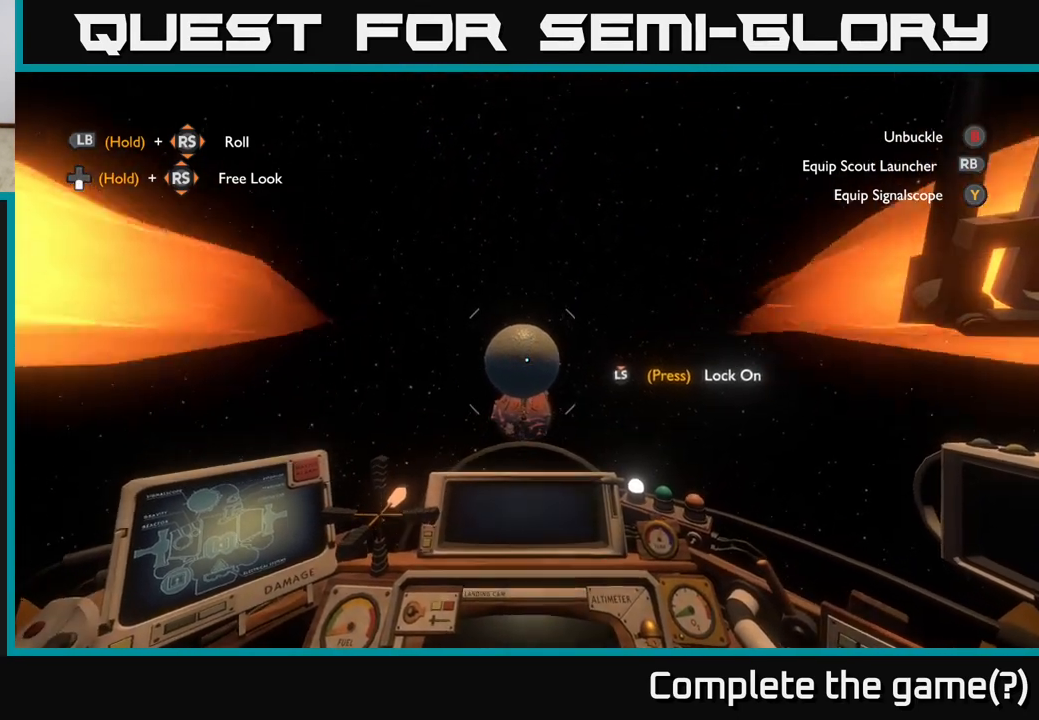
{"buttons": [], "left_stick": "down", "right_stick": "up", "events": [[450, "right_stick", "up"]]}
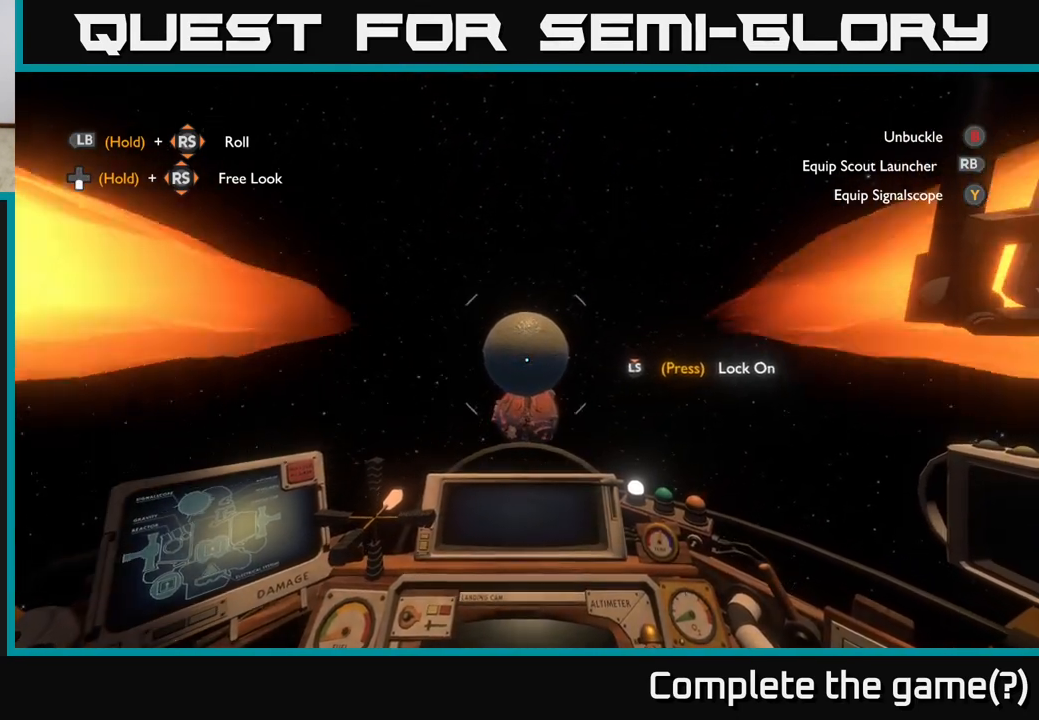
{"buttons": [], "left_stick": "down", "right_stick": "center", "events": [[83, "right_stick", "center"]]}
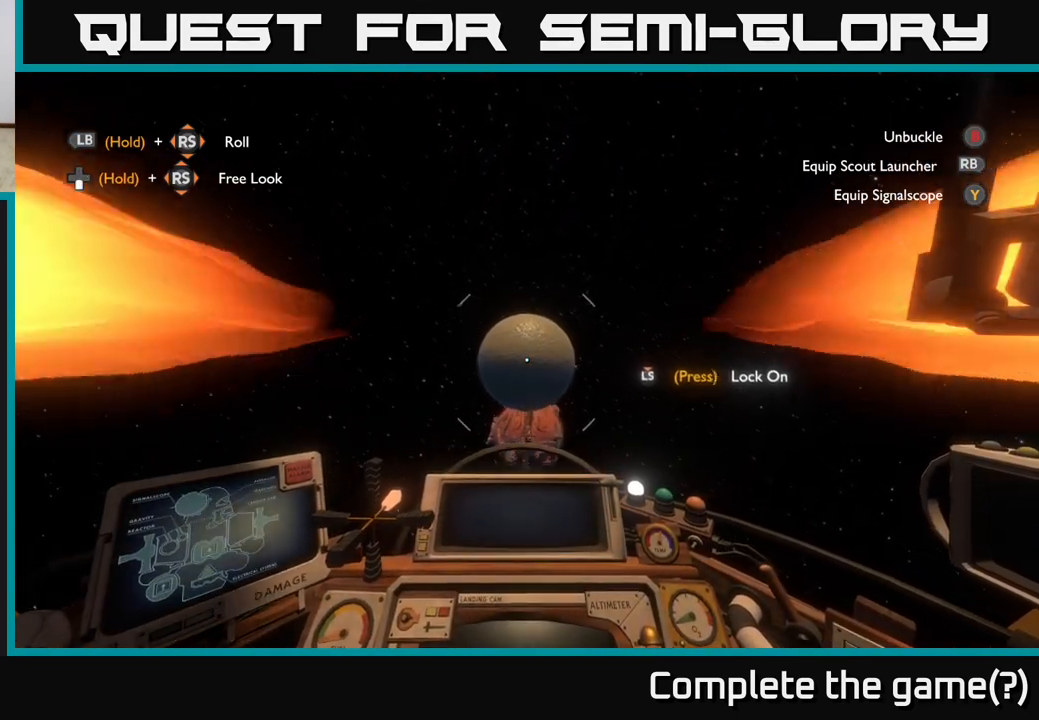
{"buttons": [], "left_stick": "down", "right_stick": "center", "events": []}
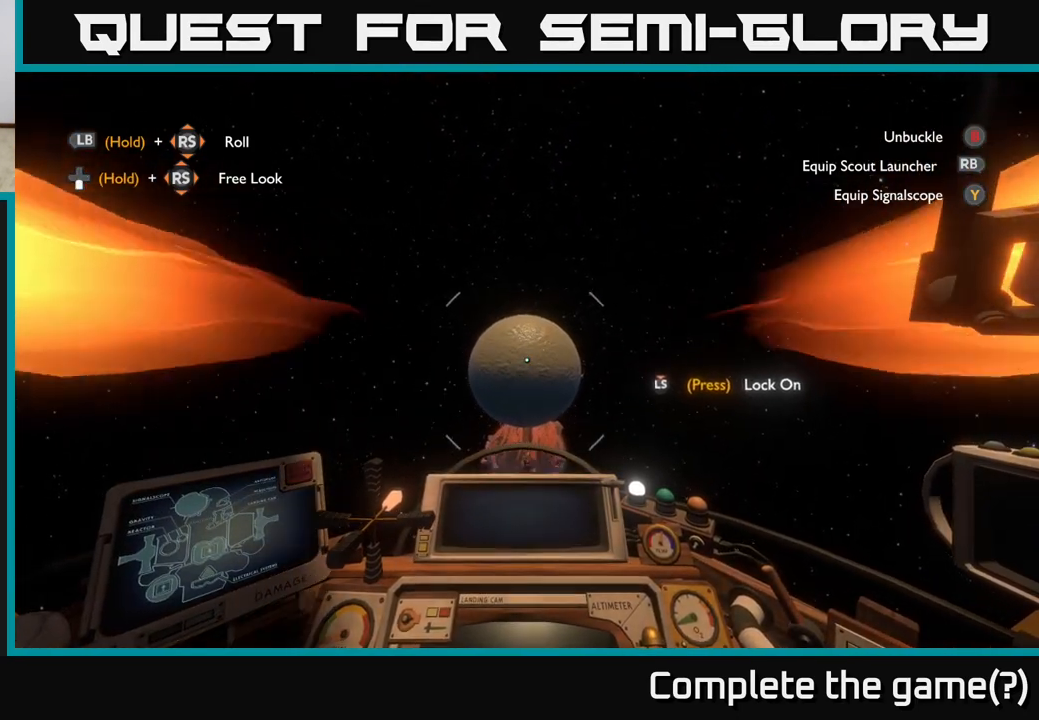
{"buttons": [], "left_stick": "down", "right_stick": "center", "events": [[133, "right_stick", "down"], [250, "right_stick", "center"]]}
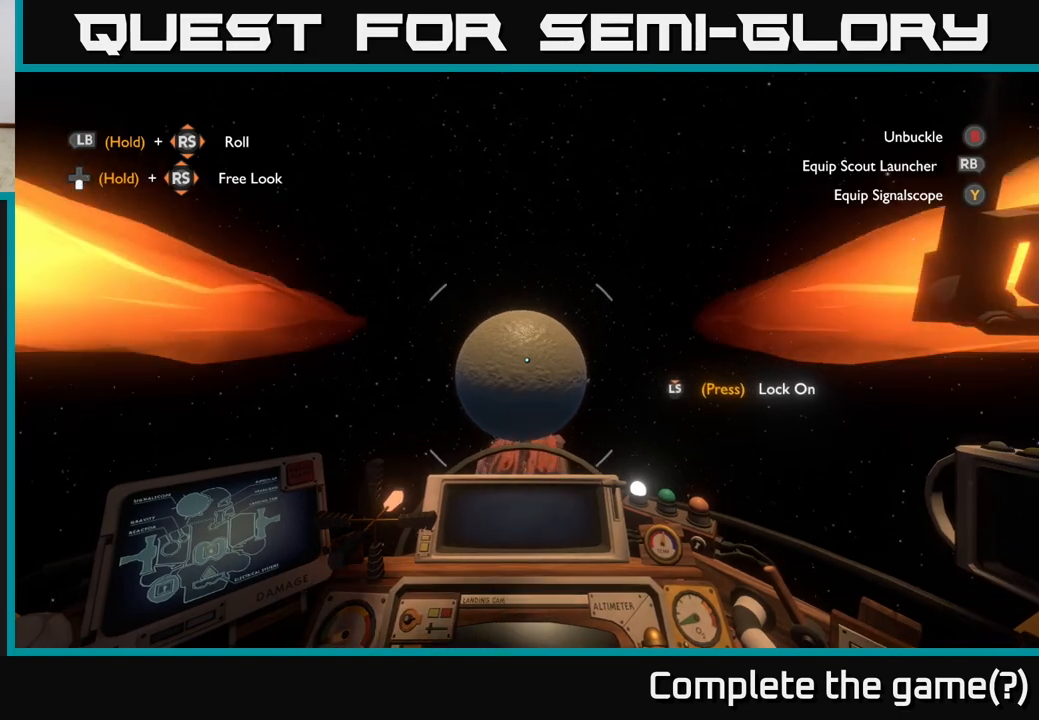
{"buttons": ["R2"], "left_stick": "down", "right_stick": "center", "events": [[250, "right_stick", "down-left"], [400, "right_stick", "center"], [433, "R2", "down"]]}
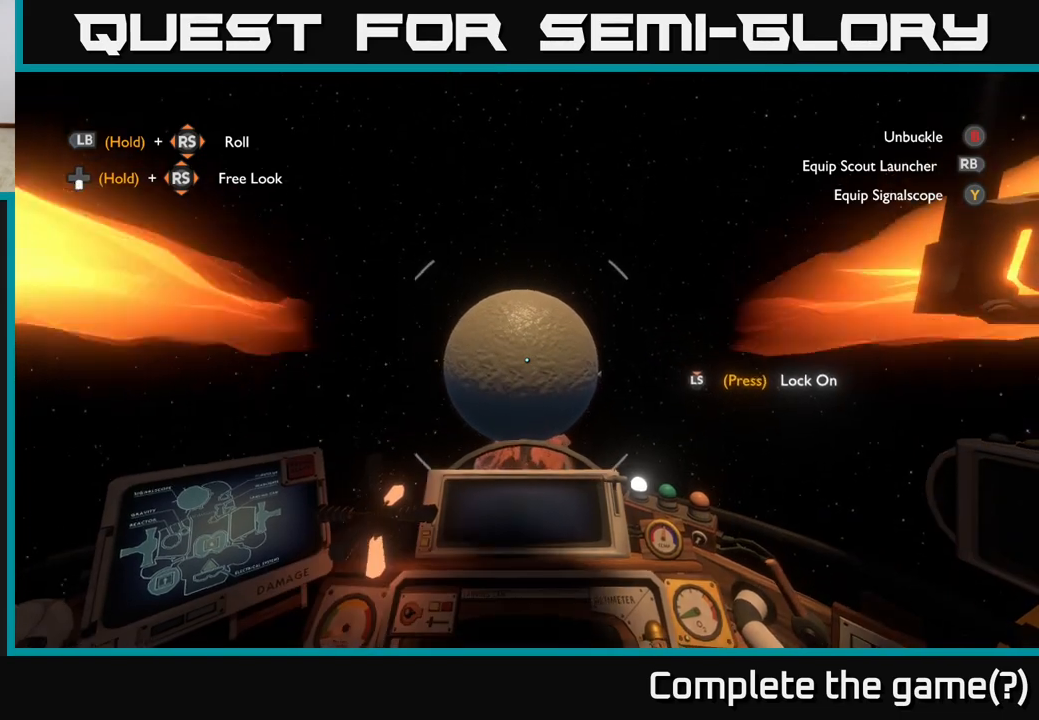
{"buttons": [], "left_stick": "down", "right_stick": "center", "events": [[400, "R2", "up"]]}
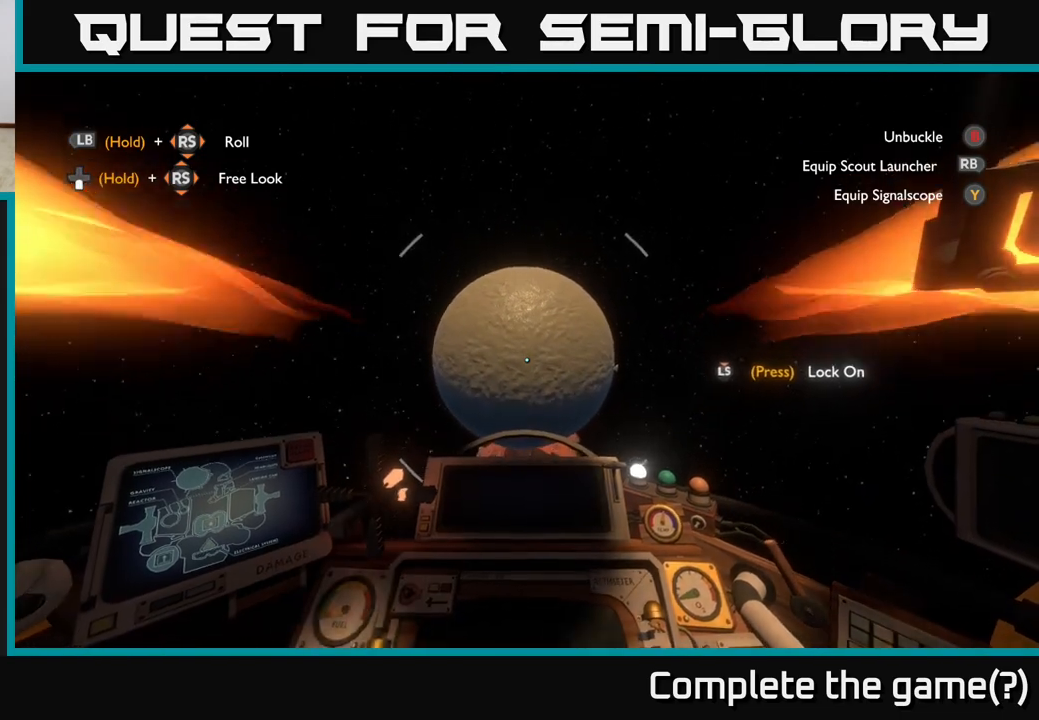
{"buttons": ["R2"], "left_stick": "down-left", "right_stick": "center", "events": [[133, "R2", "down"], [433, "left_stick", "down-left"]]}
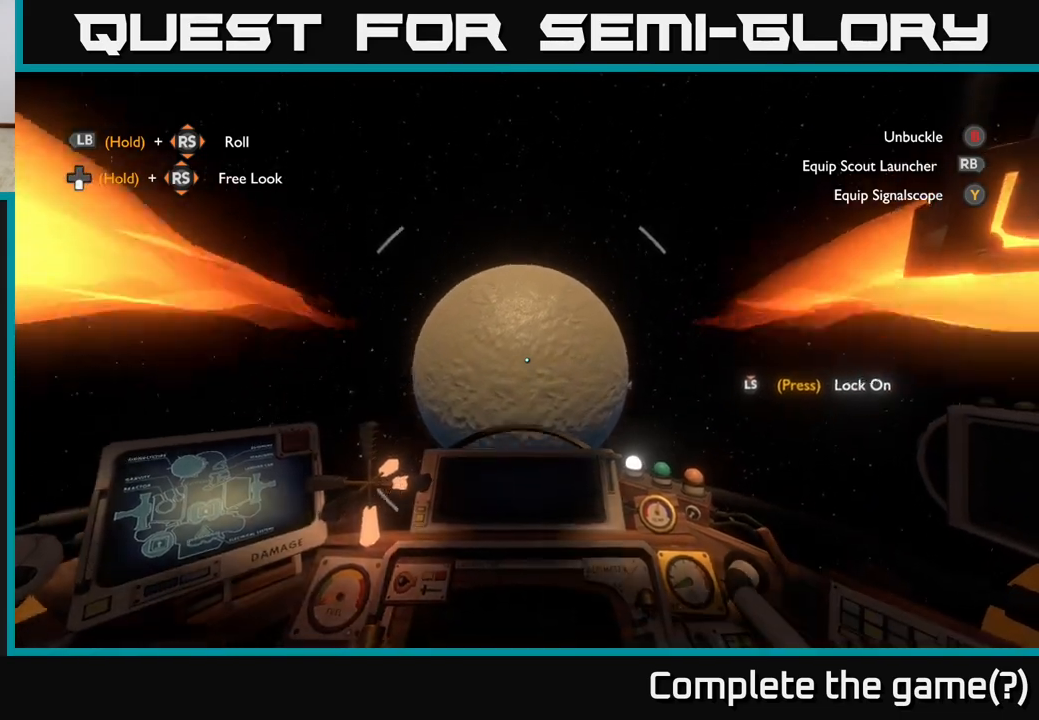
{"buttons": [], "left_stick": "up", "right_stick": "center", "events": [[117, "R2", "up"], [233, "left_stick", "center"], [367, "left_stick", "up"]]}
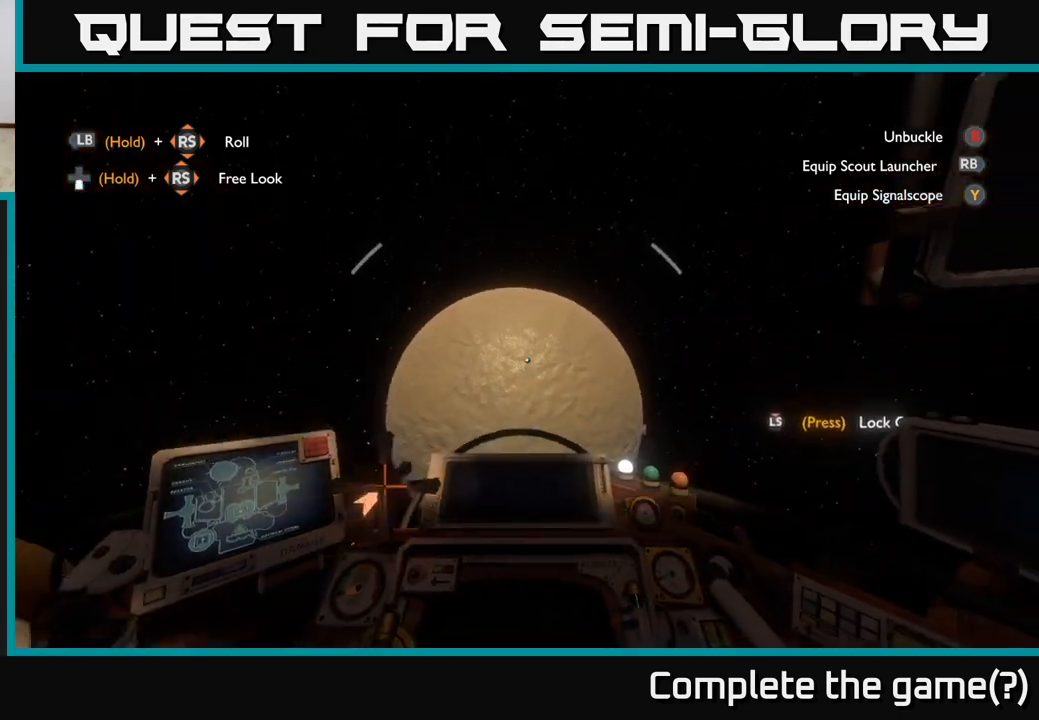
{"buttons": [], "left_stick": "center", "right_stick": "center", "events": [[67, "left_stick", "center"]]}
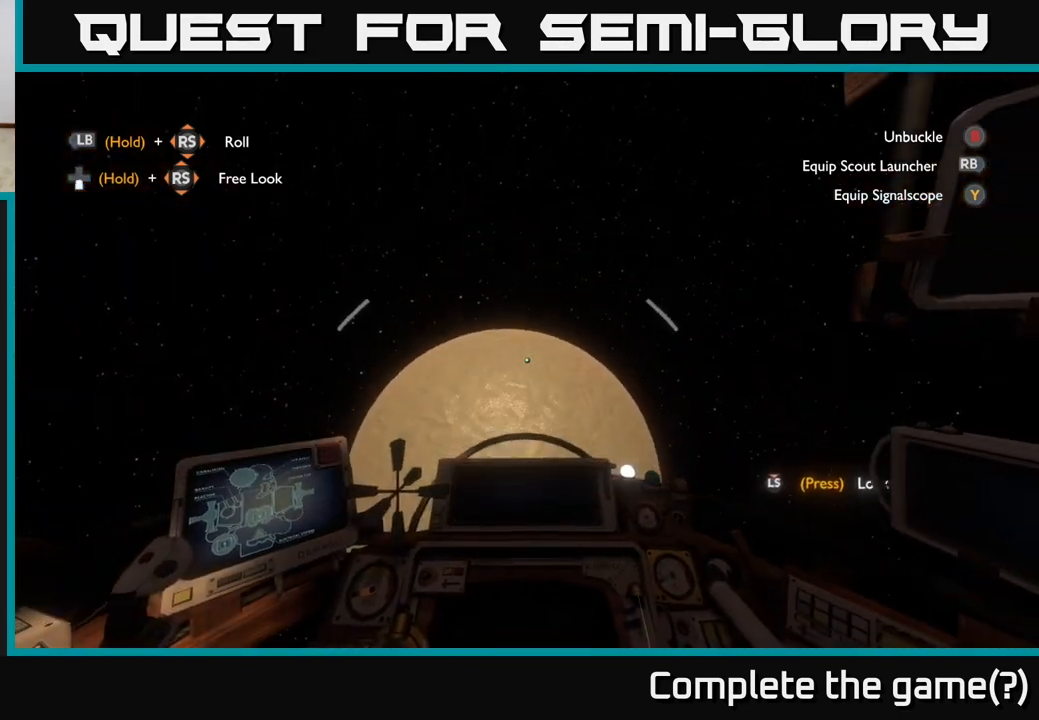
{"buttons": [], "left_stick": "center", "right_stick": "center", "events": [[67, "left_stick", "down-left"], [317, "left_stick", "center"]]}
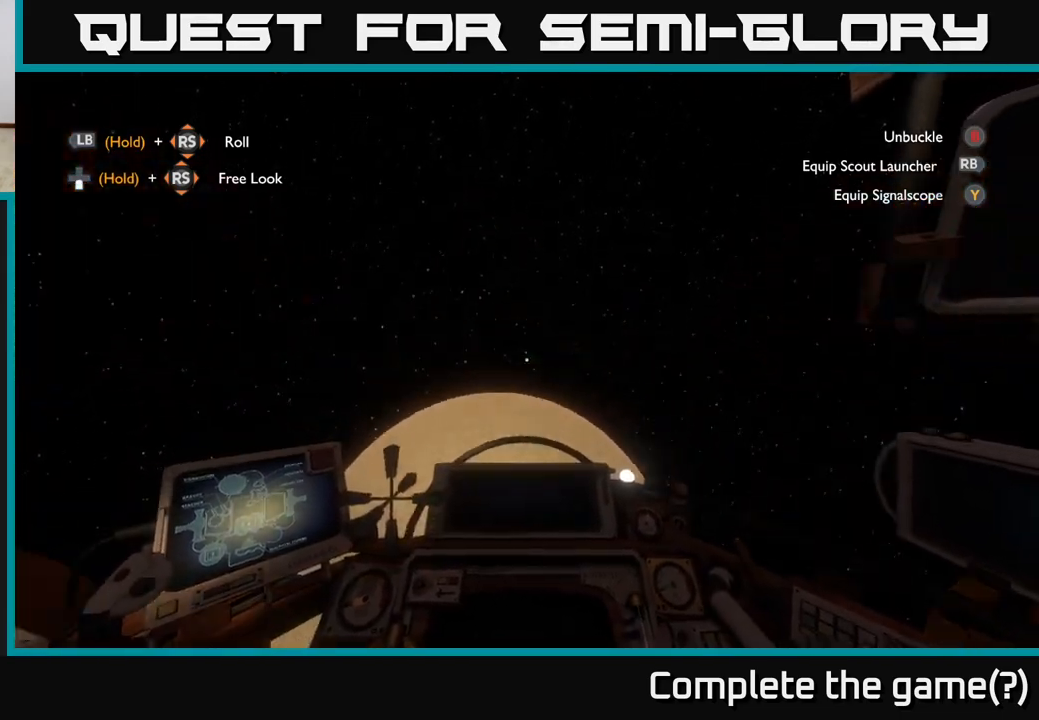
{"buttons": [], "left_stick": "center", "right_stick": "down", "events": [[267, "left_stick", "up"], [267, "right_stick", "down"], [483, "left_stick", "center"]]}
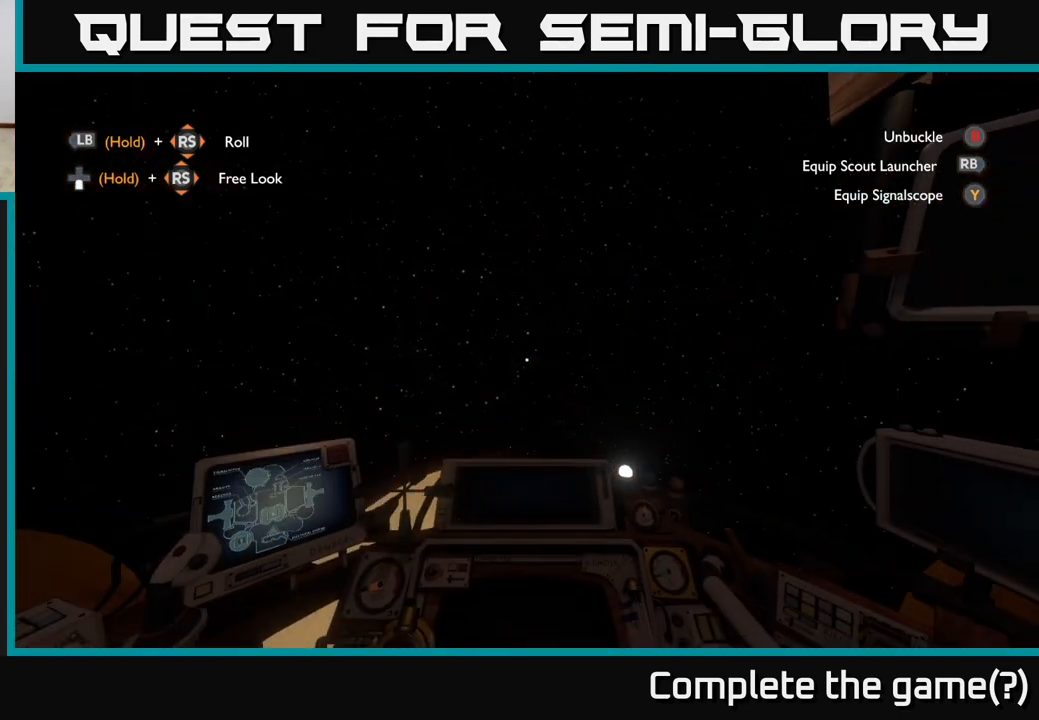
{"buttons": [], "left_stick": "down", "right_stick": "center", "events": [[17, "left_stick", "down"], [317, "right_stick", "center"]]}
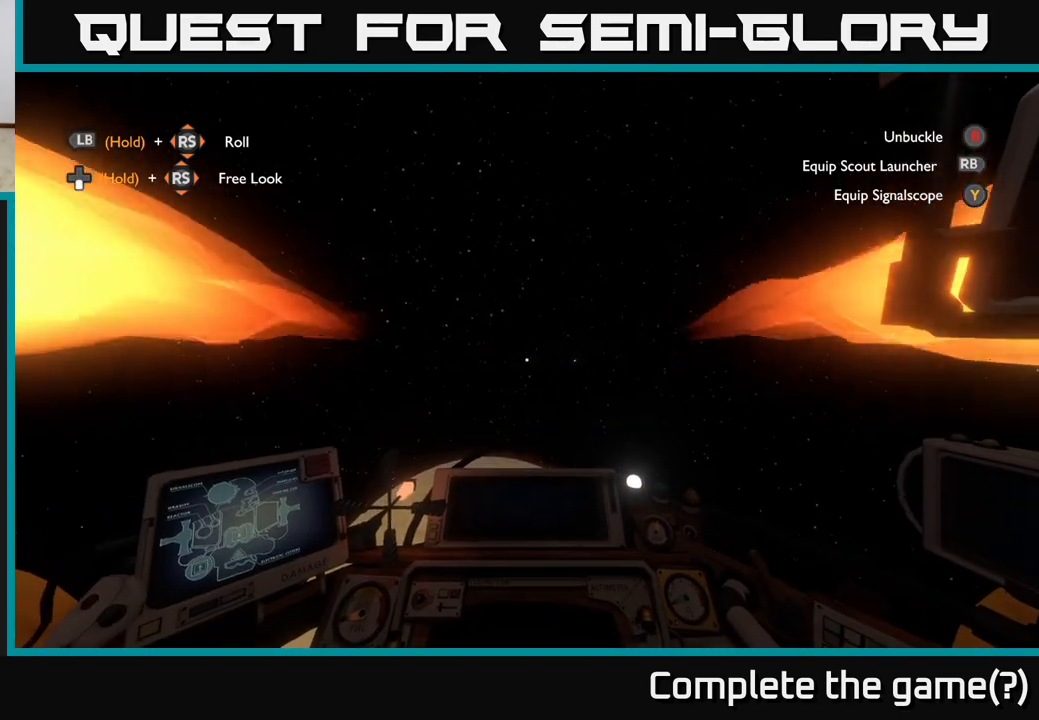
{"buttons": [], "left_stick": "down", "right_stick": "center", "events": [[17, "right_stick", "down"], [167, "right_stick", "center"]]}